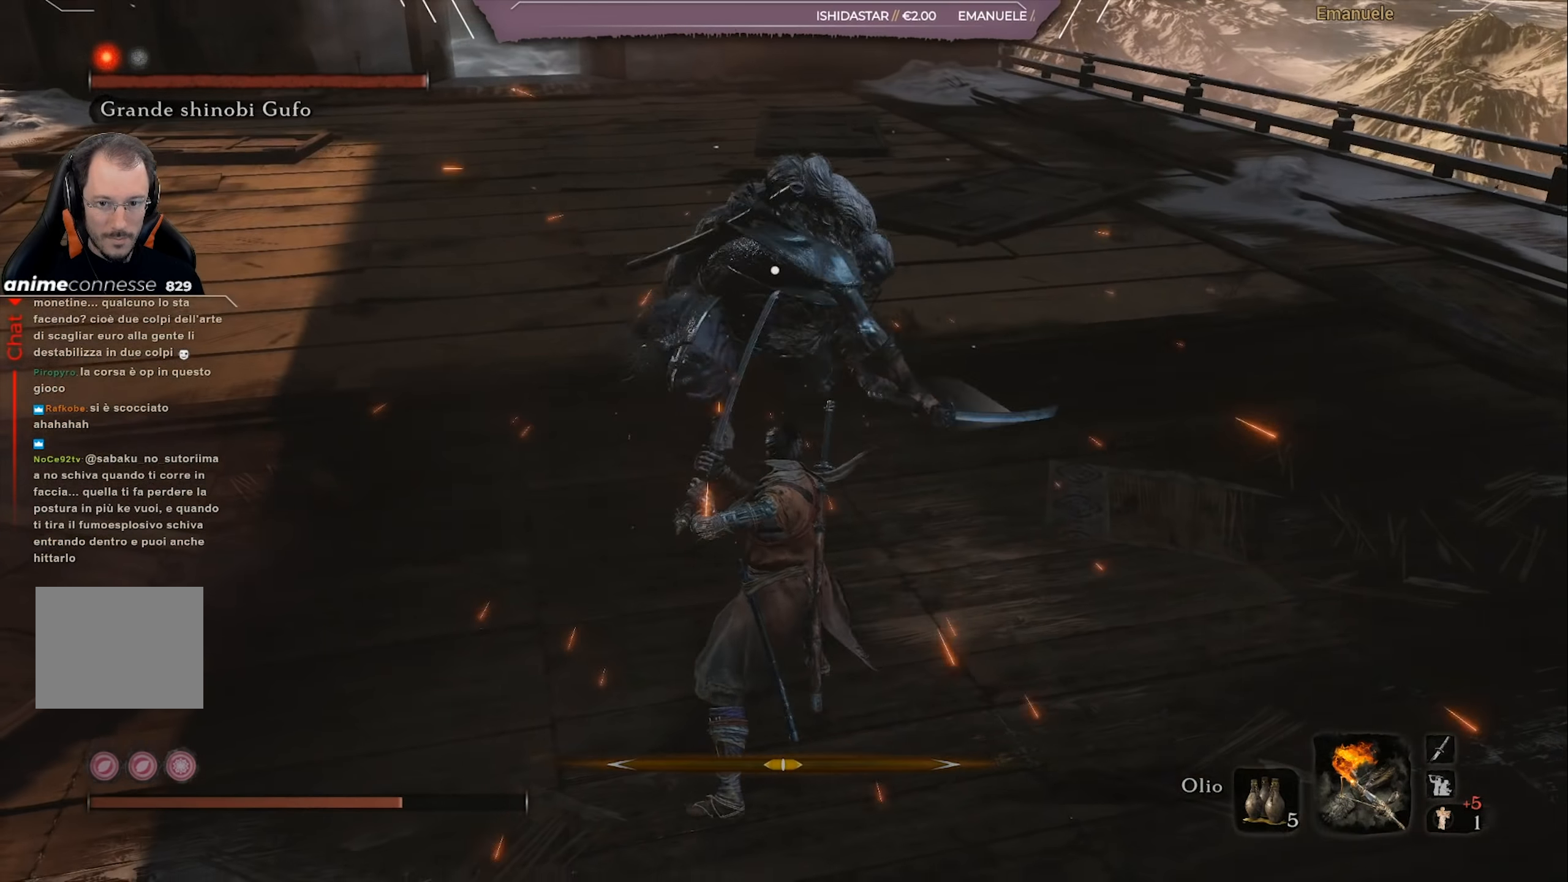
Gameplay with a controller (PlayStation layout); each line is a JSON object with the inputs held at the frame after it. "events" lists button and stick changes between this image and that frame as [ms after this image, input, new state], when the widget could be followed in between.
{"buttons": [], "left_stick": "right", "right_stick": "center", "events": []}
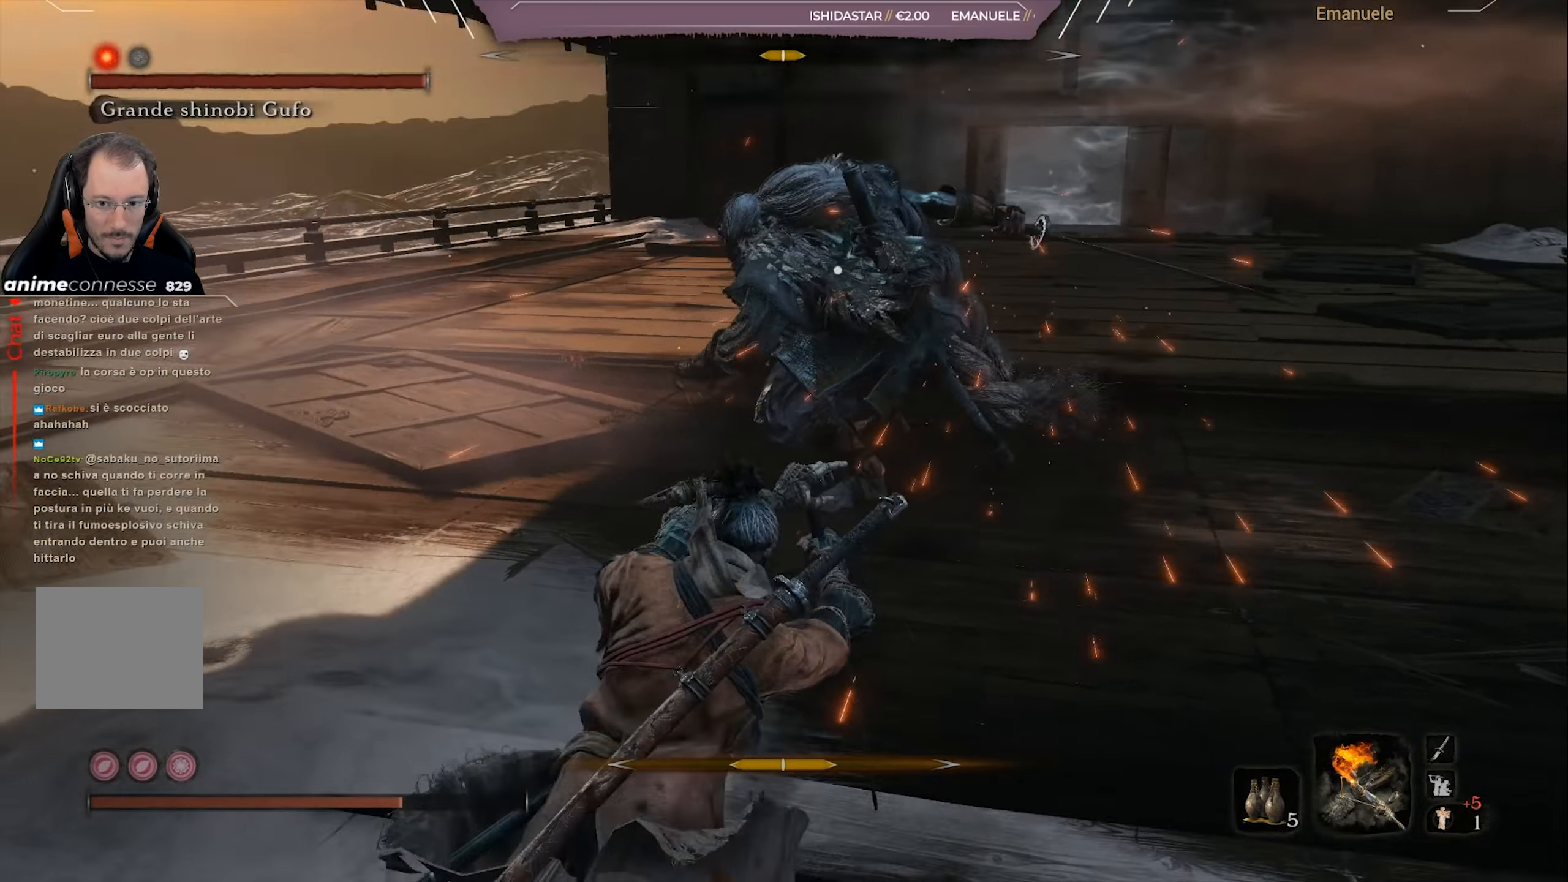
{"buttons": [], "left_stick": "up-right", "right_stick": "center", "events": [[300, "left_stick", "up-right"]]}
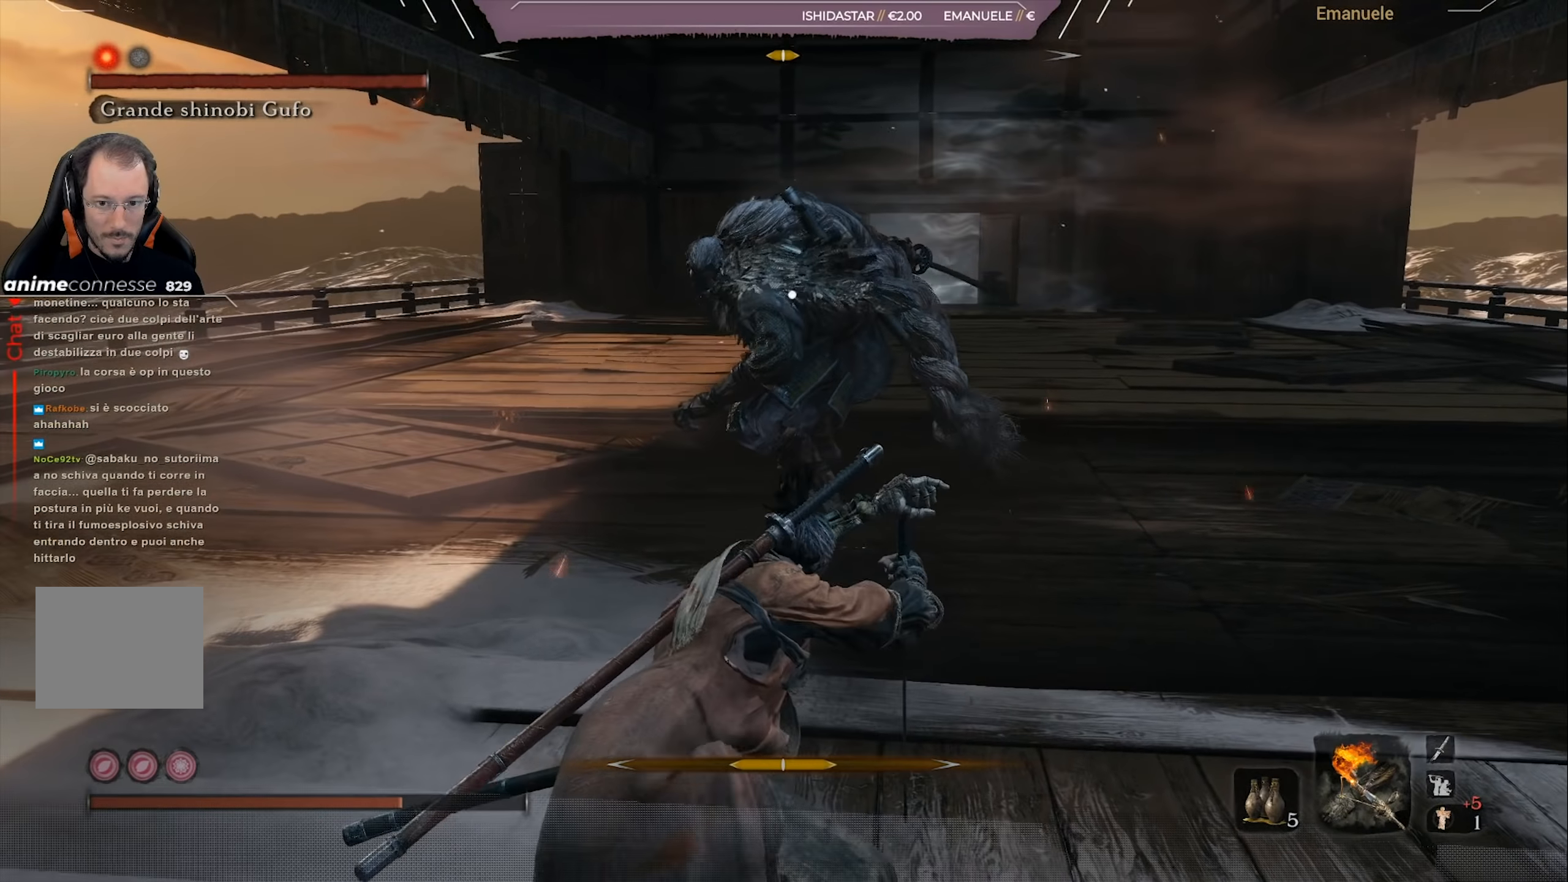
{"buttons": [], "left_stick": "up-right", "right_stick": "center", "events": [[134, "CIRCLE", "down"], [234, "CIRCLE", "up"], [400, "R1", "down"], [467, "R1", "up"]]}
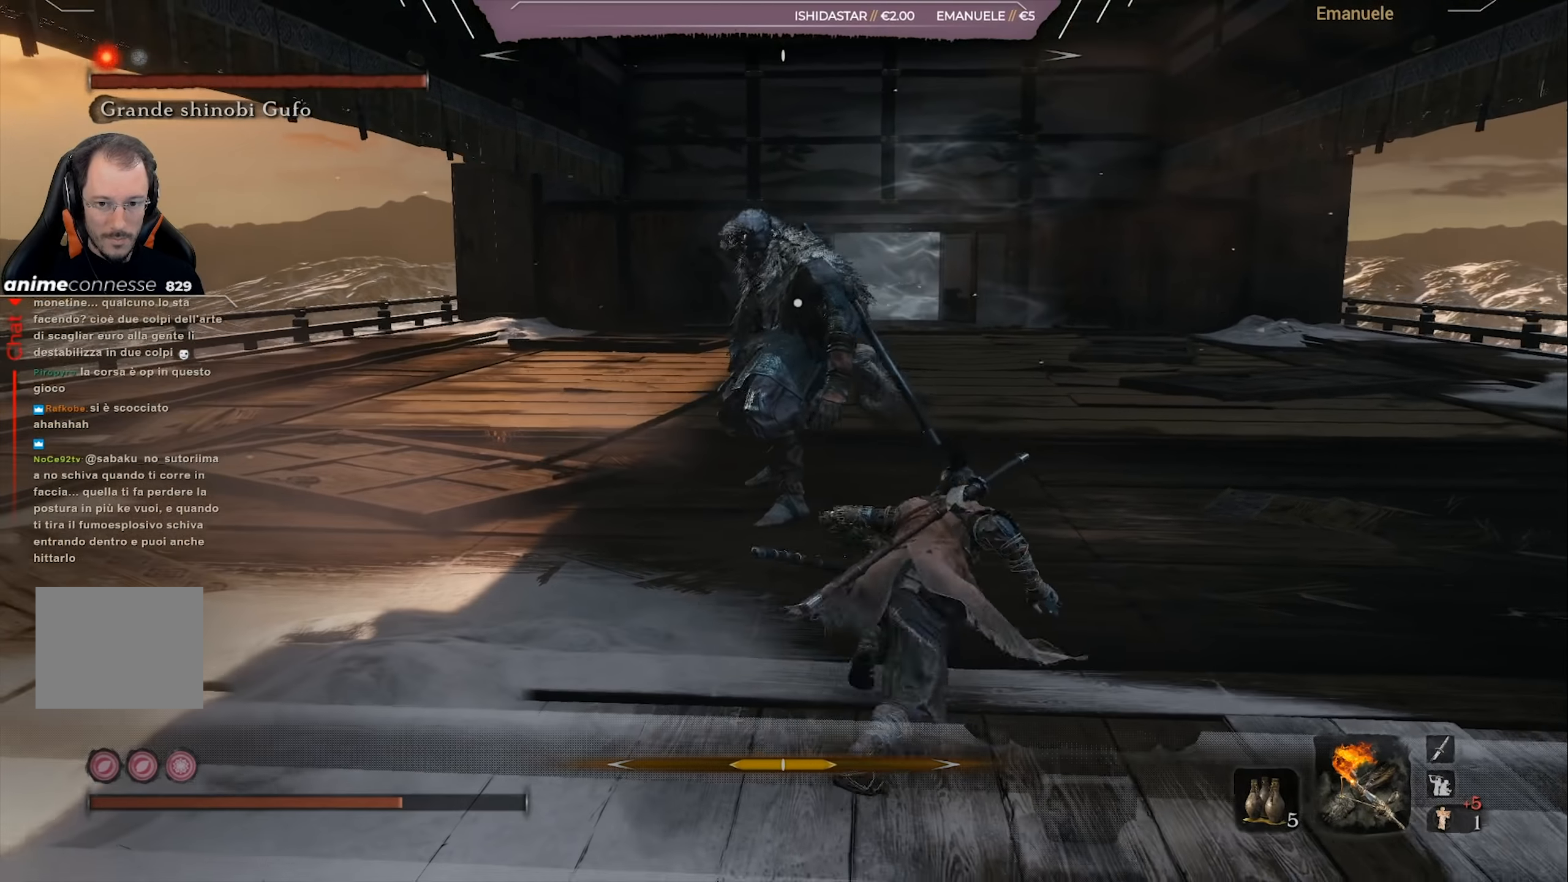
{"buttons": [], "left_stick": "up-right", "right_stick": "center", "events": []}
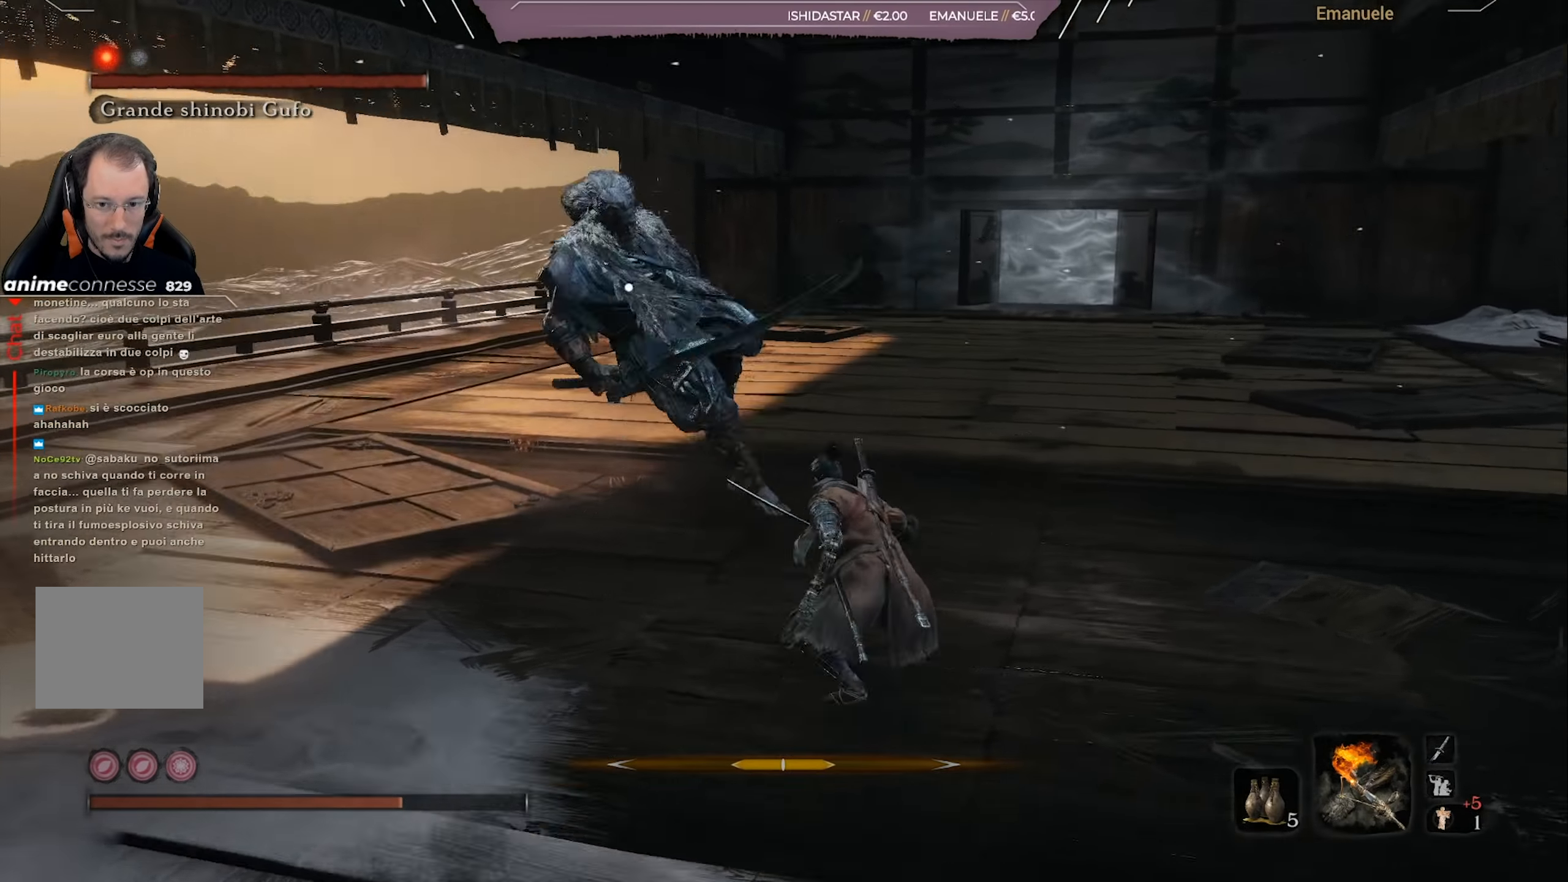
{"buttons": [], "left_stick": "up-right", "right_stick": "center", "events": []}
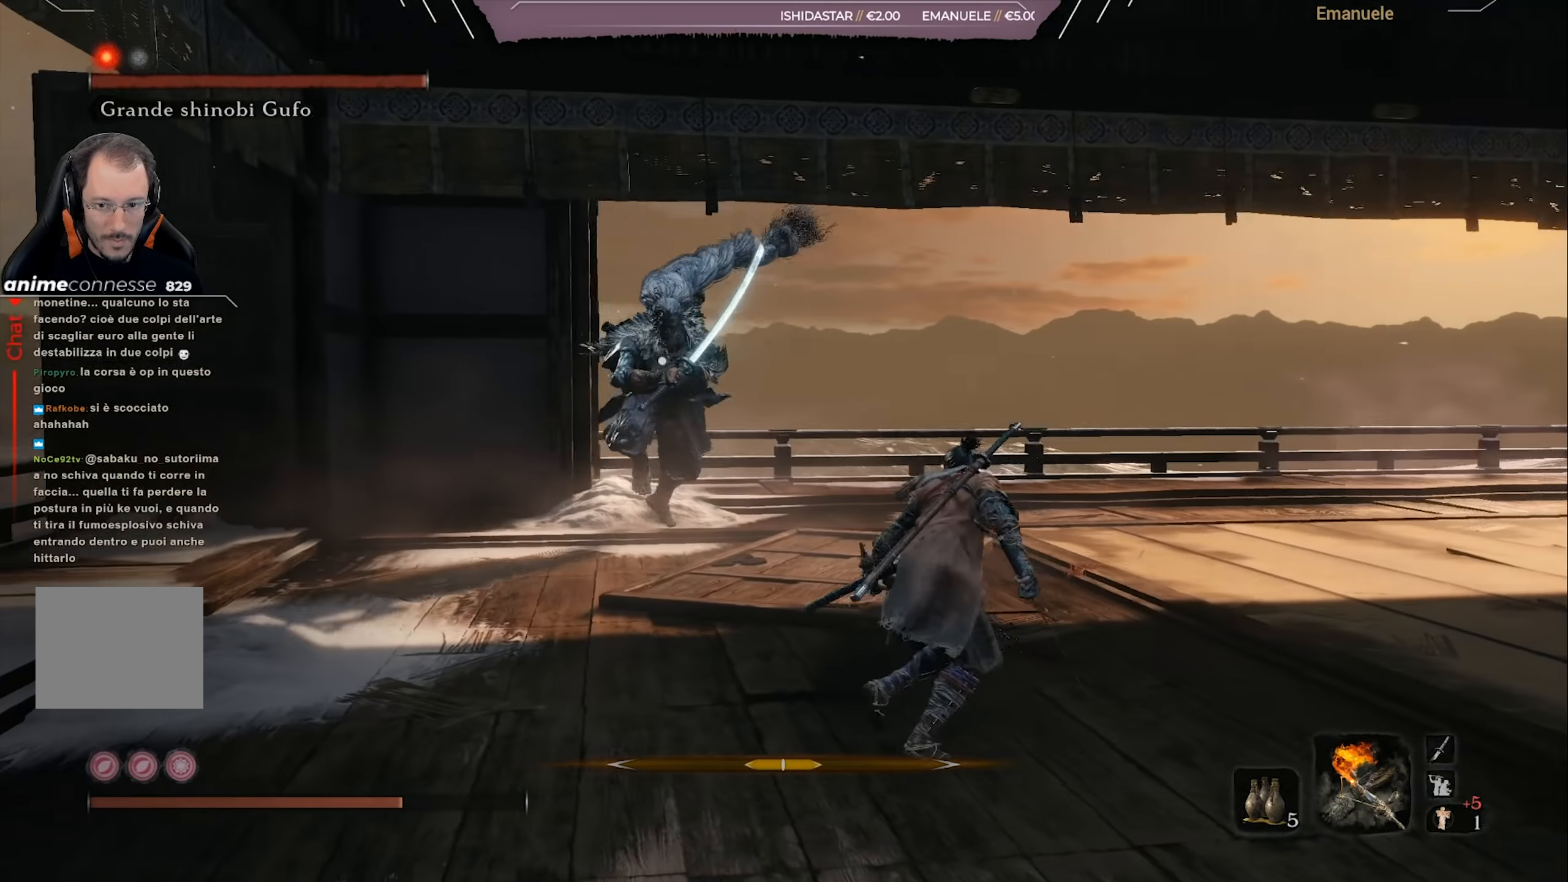
{"buttons": [], "left_stick": "right", "right_stick": "center", "events": [[66, "left_stick", "right"]]}
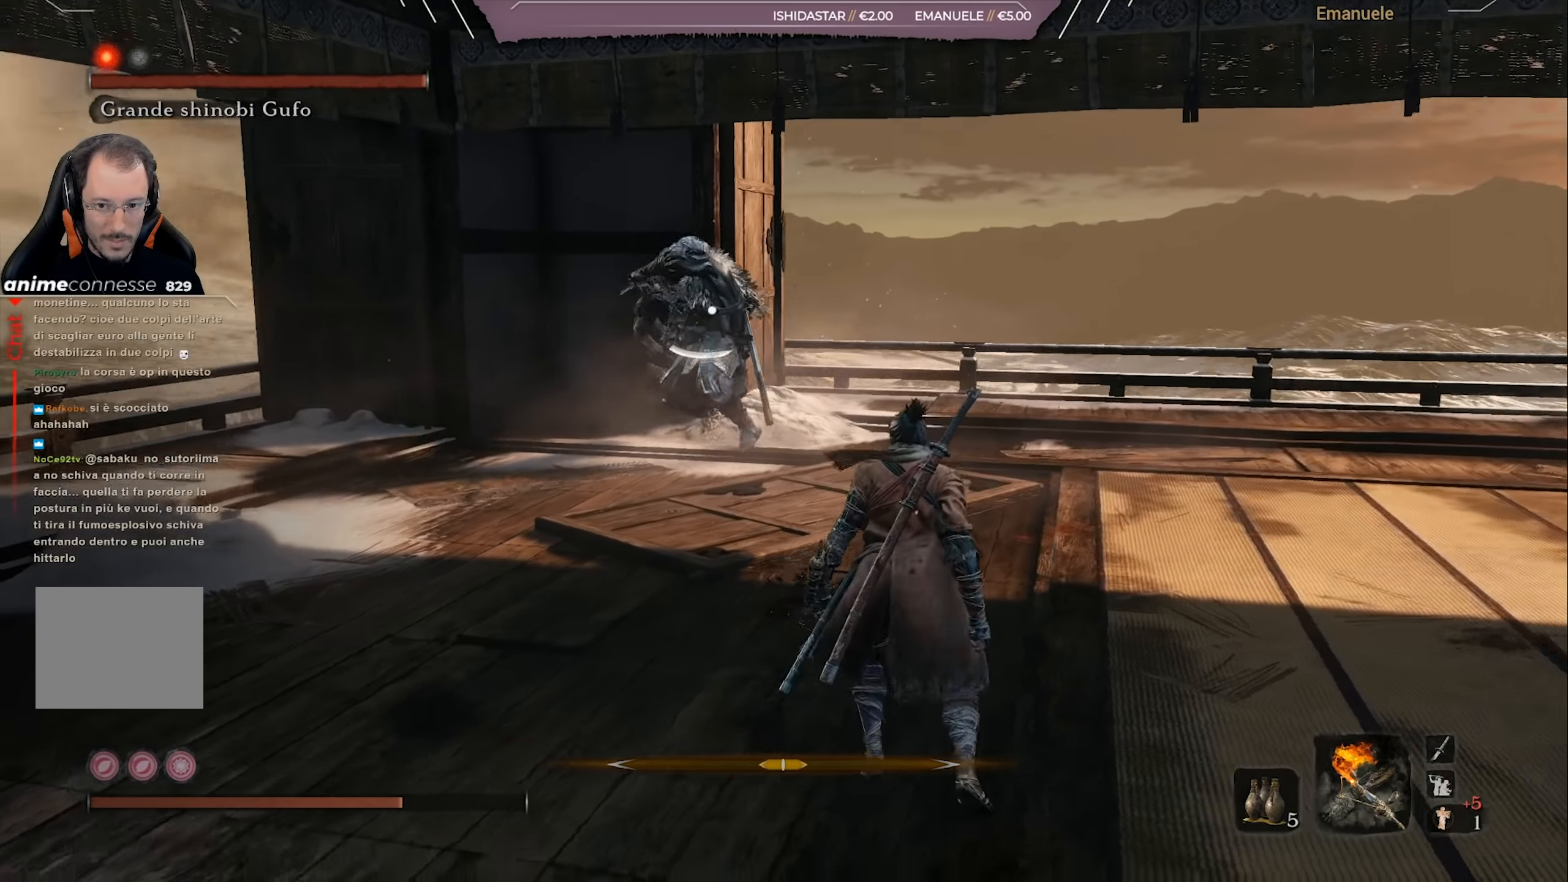
{"buttons": [], "left_stick": "down-right", "right_stick": "center", "events": [[267, "L1", "down"], [367, "L1", "up"], [467, "left_stick", "down-right"]]}
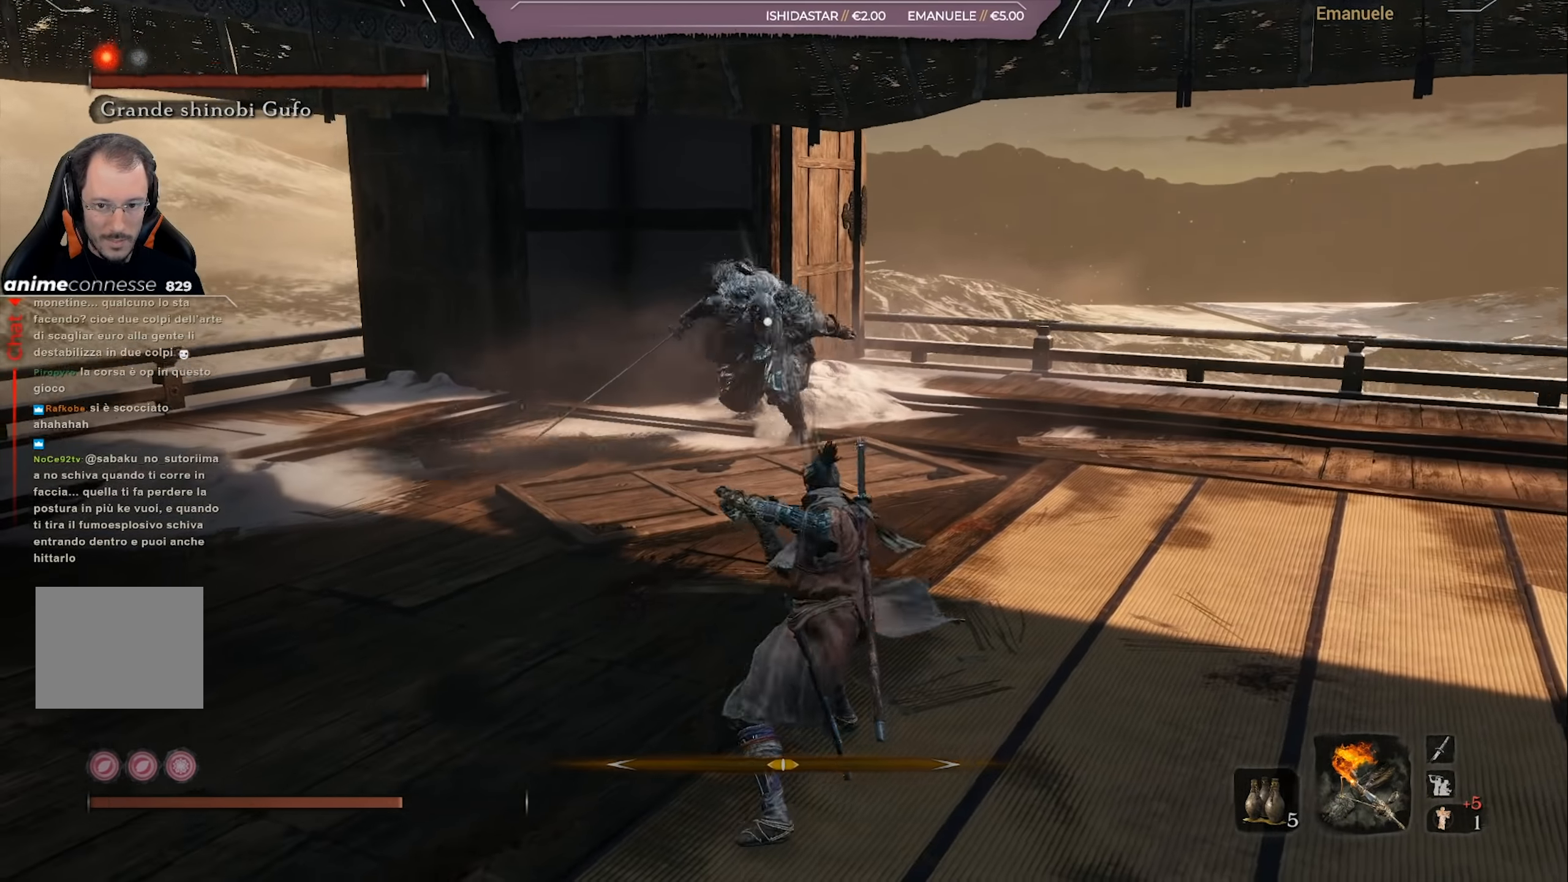
{"buttons": ["L1"], "left_stick": "down-right", "right_stick": "center", "events": [[400, "L1", "down"], [400, "left_stick", "right"], [500, "left_stick", "down-right"]]}
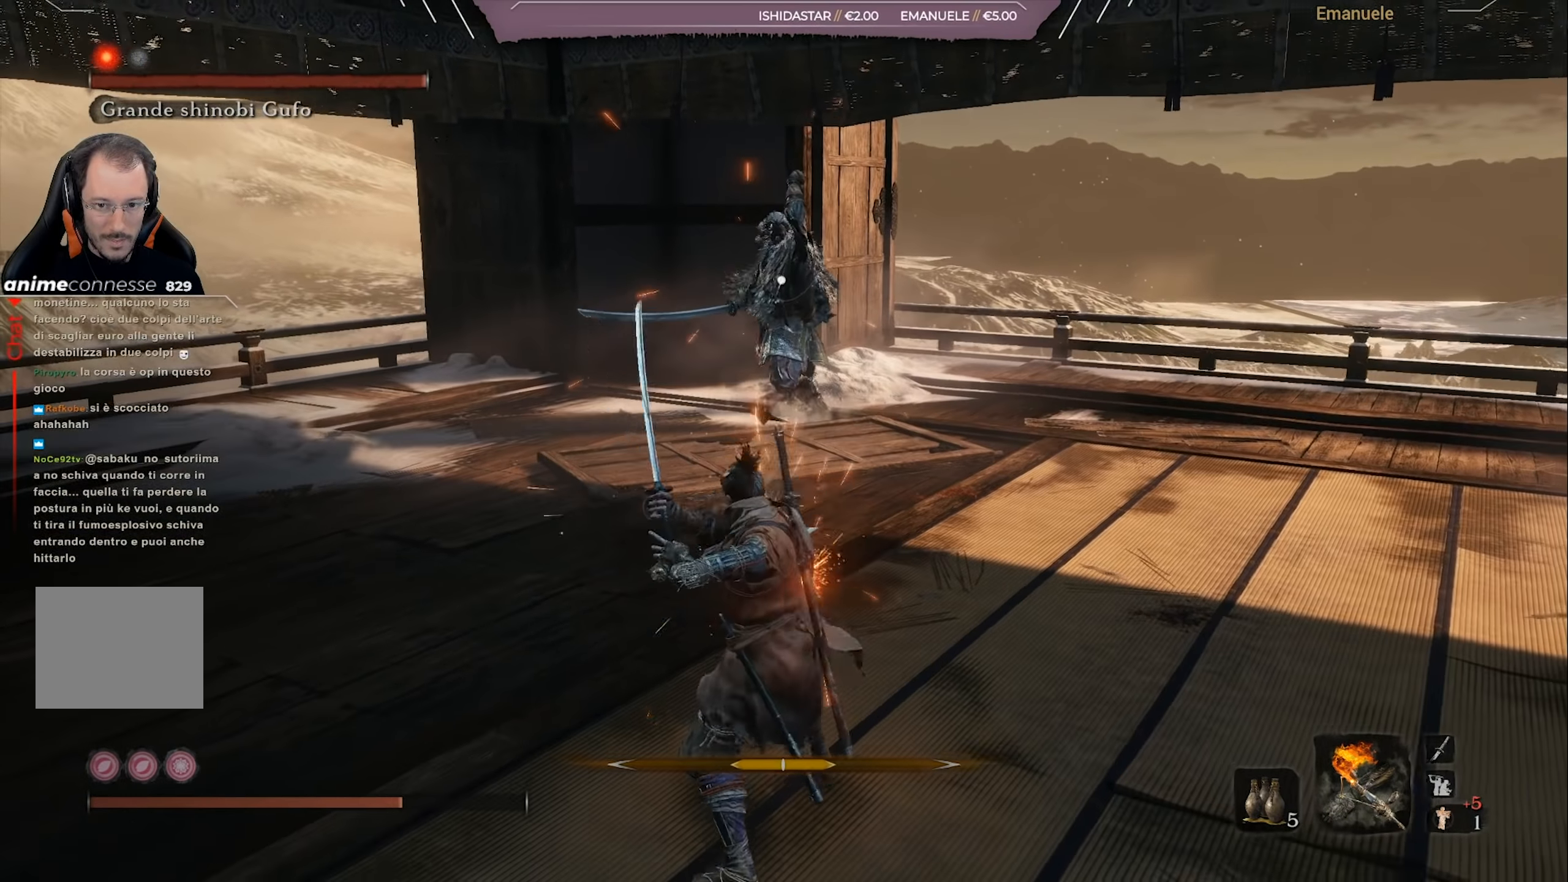
{"buttons": [], "left_stick": "right", "right_stick": "center", "events": [[33, "L1", "up"], [467, "left_stick", "right"]]}
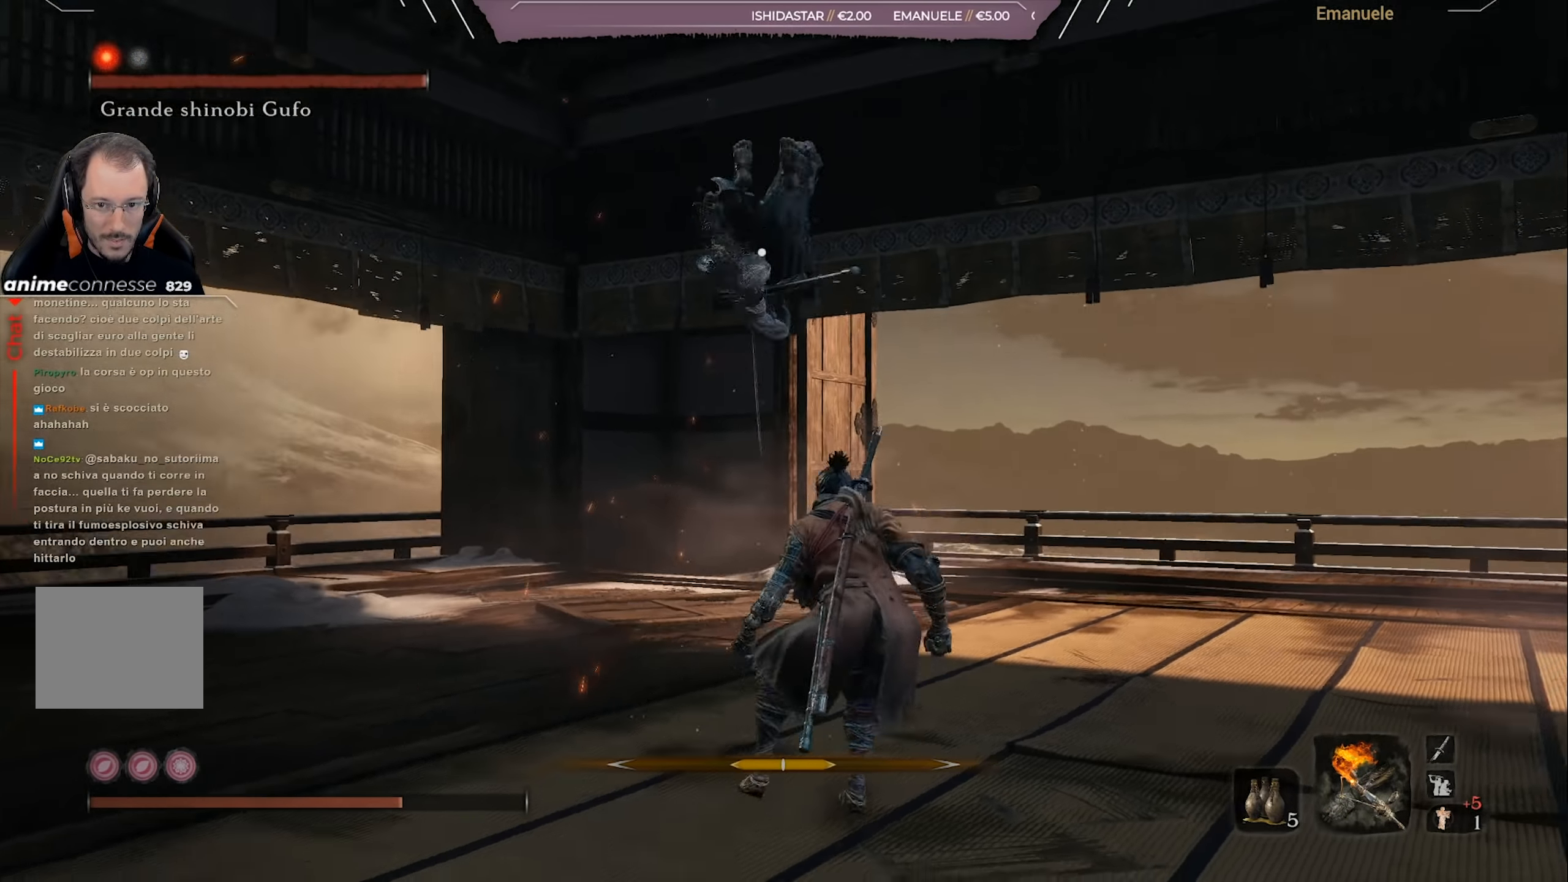
{"buttons": [], "left_stick": "right", "right_stick": "center", "events": [[33, "left_stick", "up-right"], [300, "CIRCLE", "down"], [433, "CIRCLE", "up"], [433, "left_stick", "right"]]}
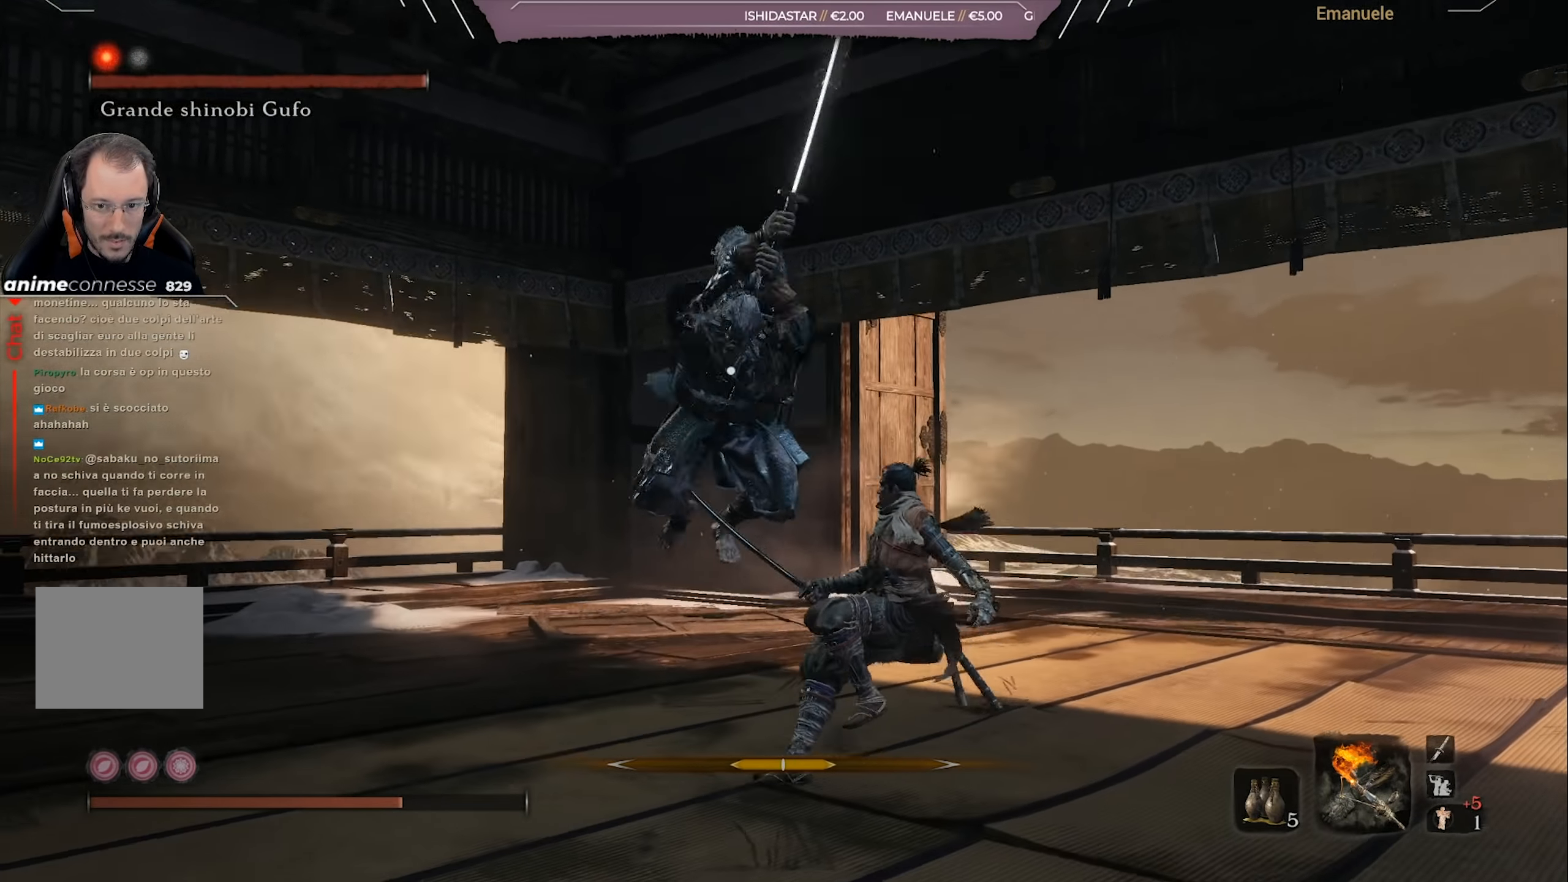
{"buttons": ["R2"], "left_stick": "up-right", "right_stick": "center", "events": [[50, "left_stick", "up-right"], [300, "R2", "down"], [367, "R2", "up"], [400, "R2", "down"], [467, "R2", "up"], [484, "R2", "down"]]}
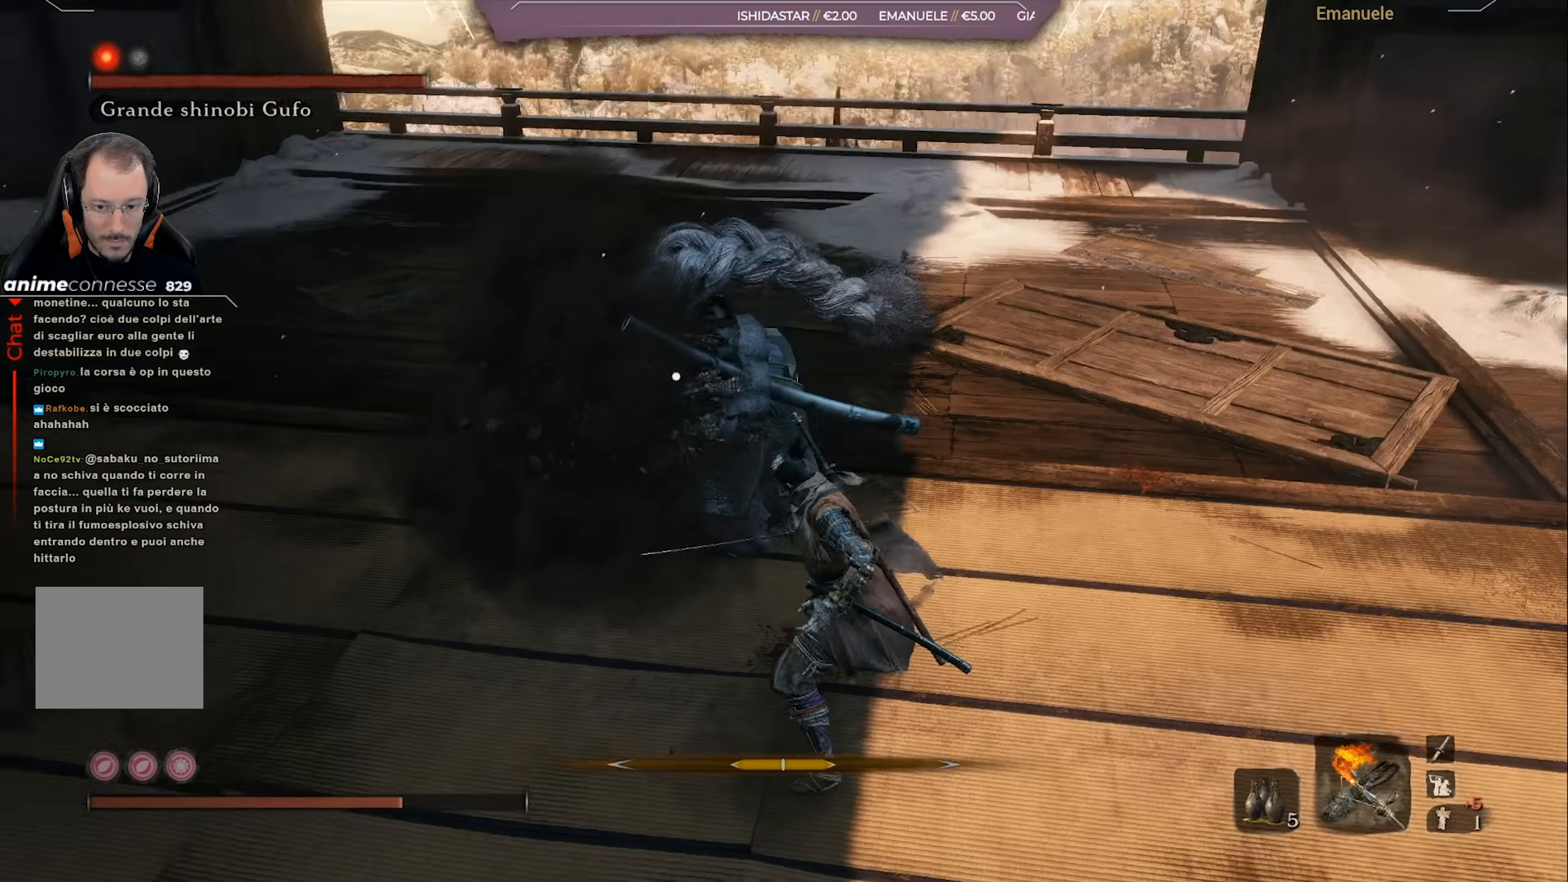
{"buttons": [], "left_stick": "up-right", "right_stick": "center", "events": [[100, "R2", "up"]]}
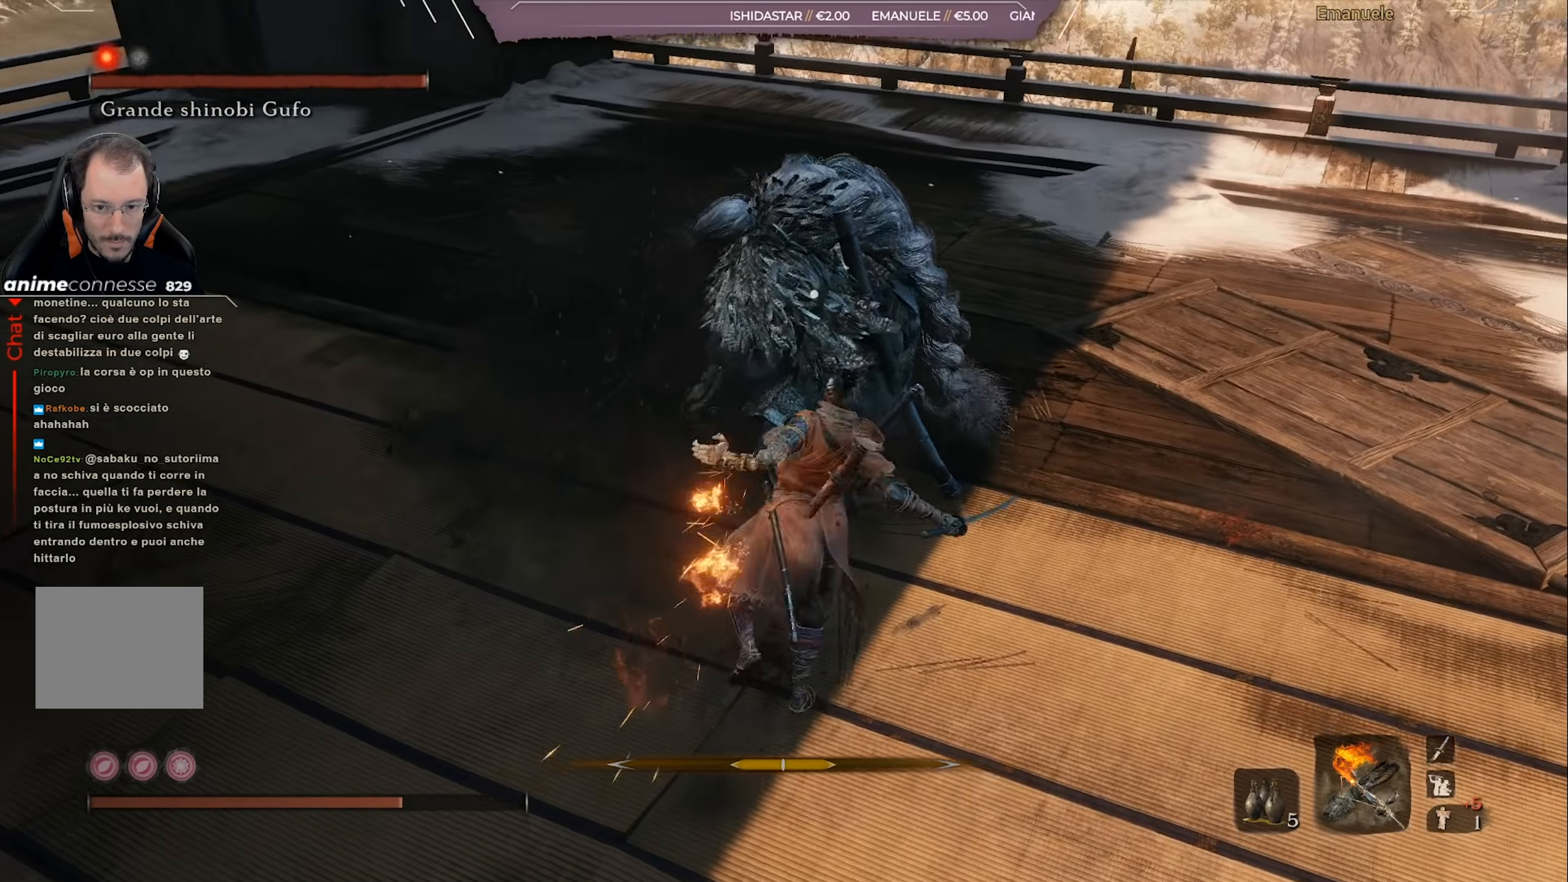
{"buttons": ["R1"], "left_stick": "up-right", "right_stick": "center", "events": [[34, "R1", "down"], [134, "R1", "up"], [200, "R1", "down"], [267, "R1", "up"], [334, "R1", "down"], [401, "R1", "up"], [467, "R1", "down"]]}
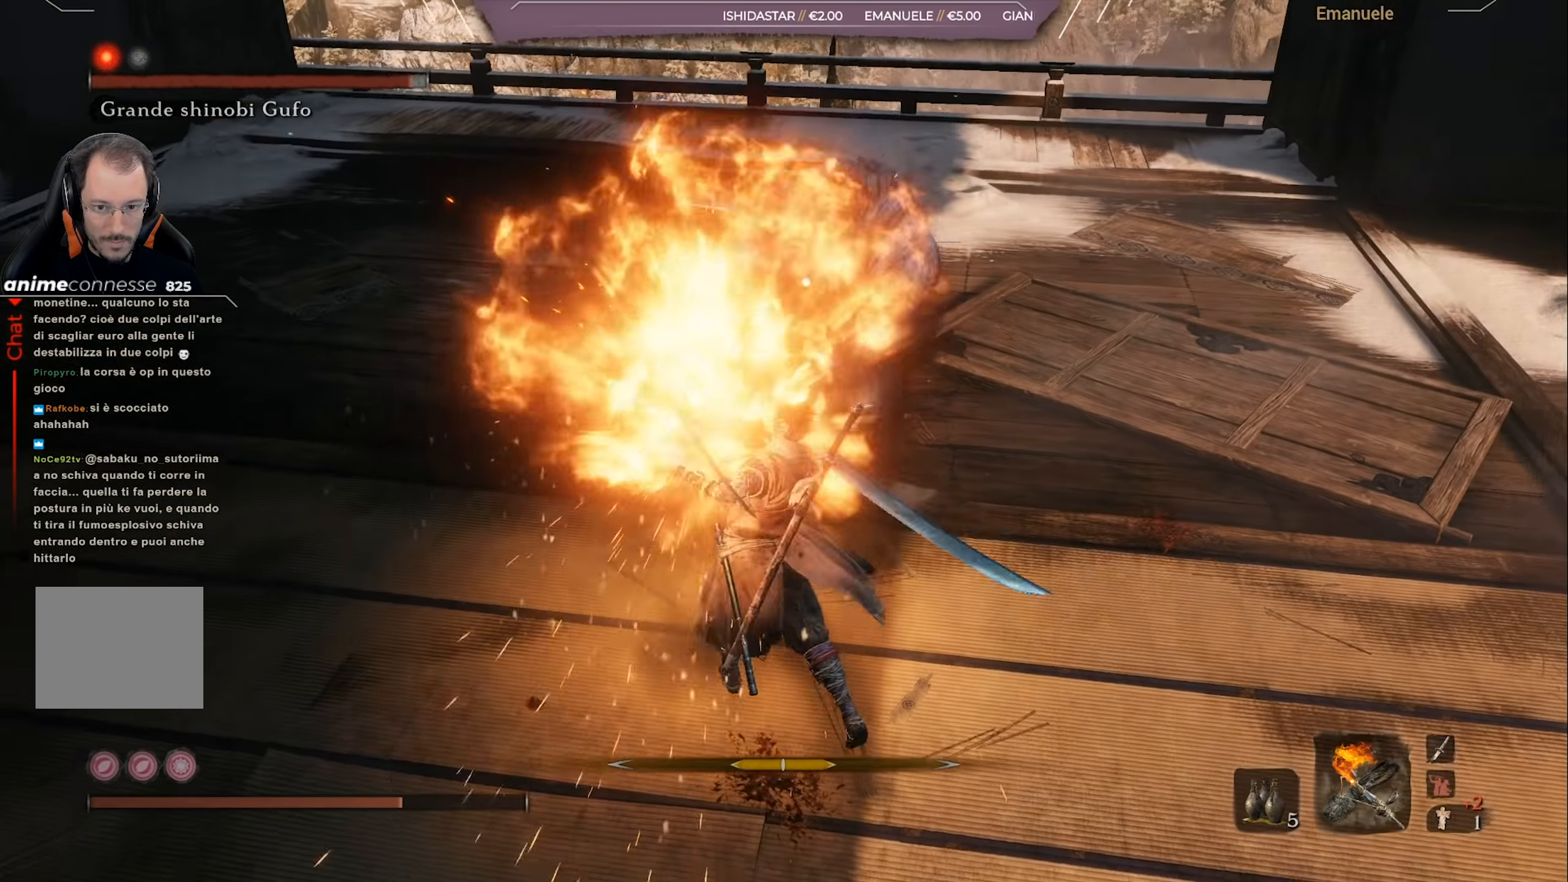
{"buttons": [], "left_stick": "up-right", "right_stick": "center", "events": [[66, "R1", "up"], [133, "R1", "down"], [200, "R1", "up"], [267, "R1", "down"], [367, "R1", "up"], [400, "R1", "down"], [500, "R1", "up"]]}
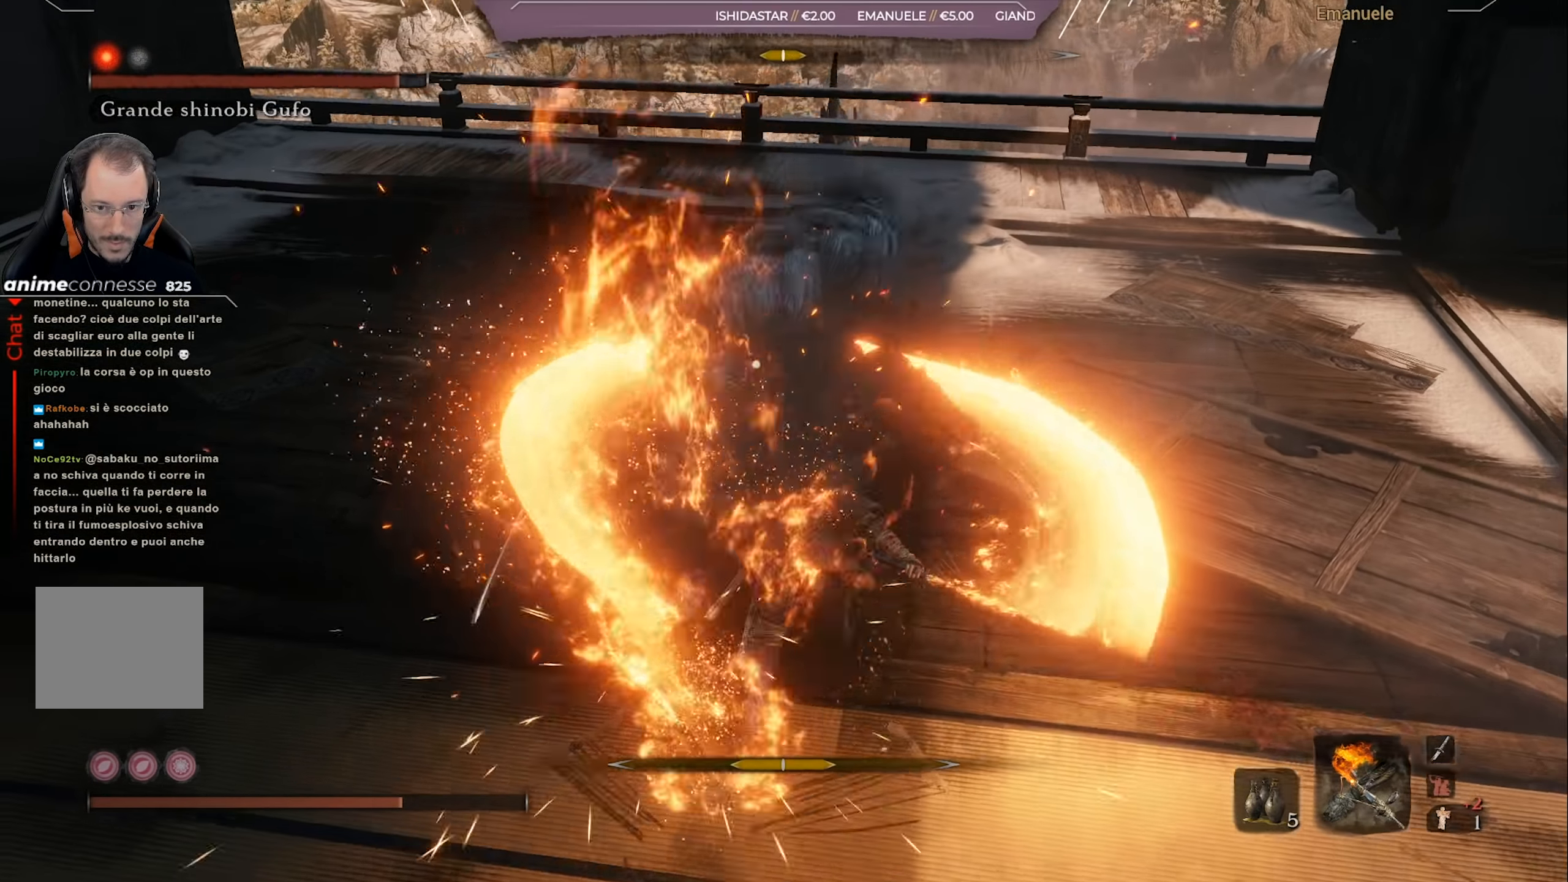
{"buttons": ["R1"], "left_stick": "up-right", "right_stick": "center", "events": [[67, "R1", "down"], [134, "R1", "up"], [200, "R1", "down"], [267, "R1", "up"], [334, "R1", "down"], [434, "R1", "up"], [501, "R1", "down"]]}
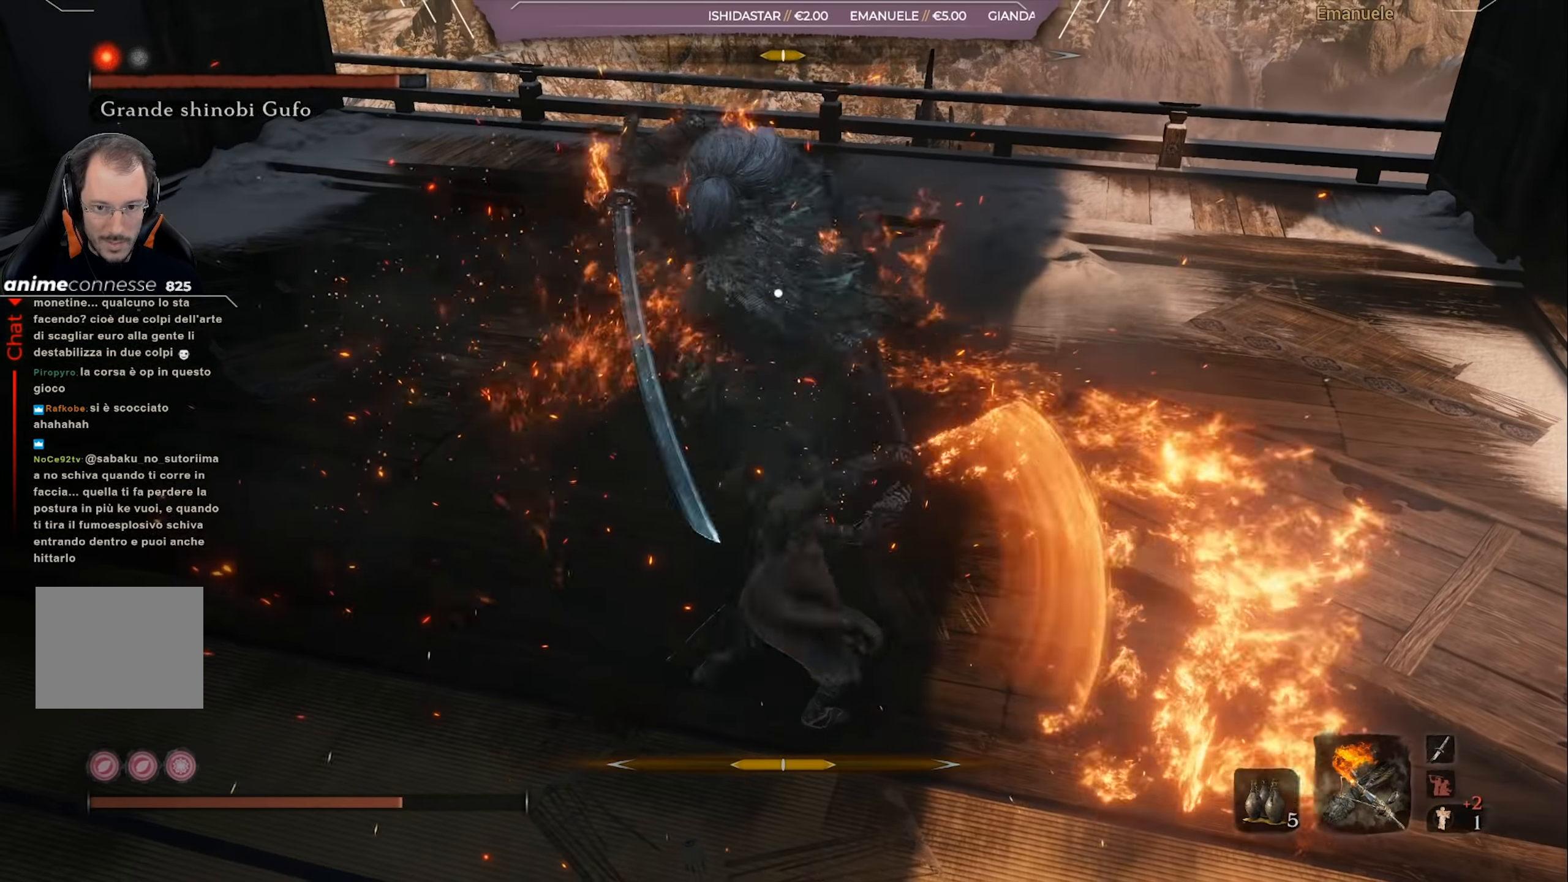
{"buttons": ["R1"], "left_stick": "up-right", "right_stick": "center", "events": [[66, "R1", "up"], [133, "R1", "down"], [233, "R1", "up"], [300, "R1", "down"], [367, "R1", "up"], [433, "R1", "down"]]}
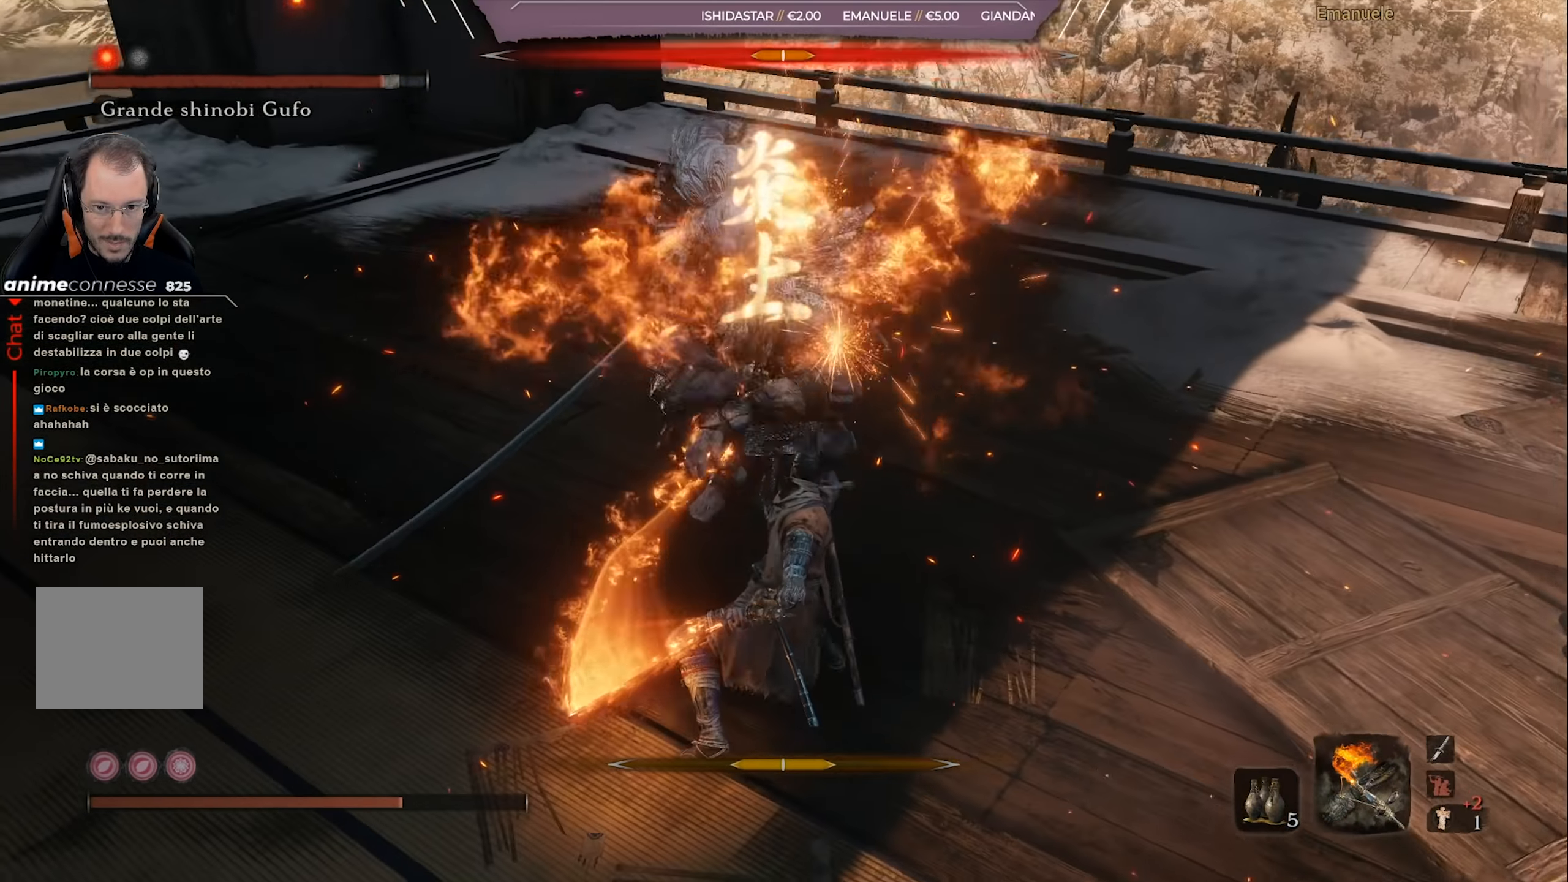
{"buttons": [], "left_stick": "up-right", "right_stick": "center", "events": [[34, "R1", "up"], [100, "R1", "down"], [167, "R1", "up"], [234, "R1", "down"], [334, "R1", "up"], [401, "R1", "down"], [501, "R1", "up"]]}
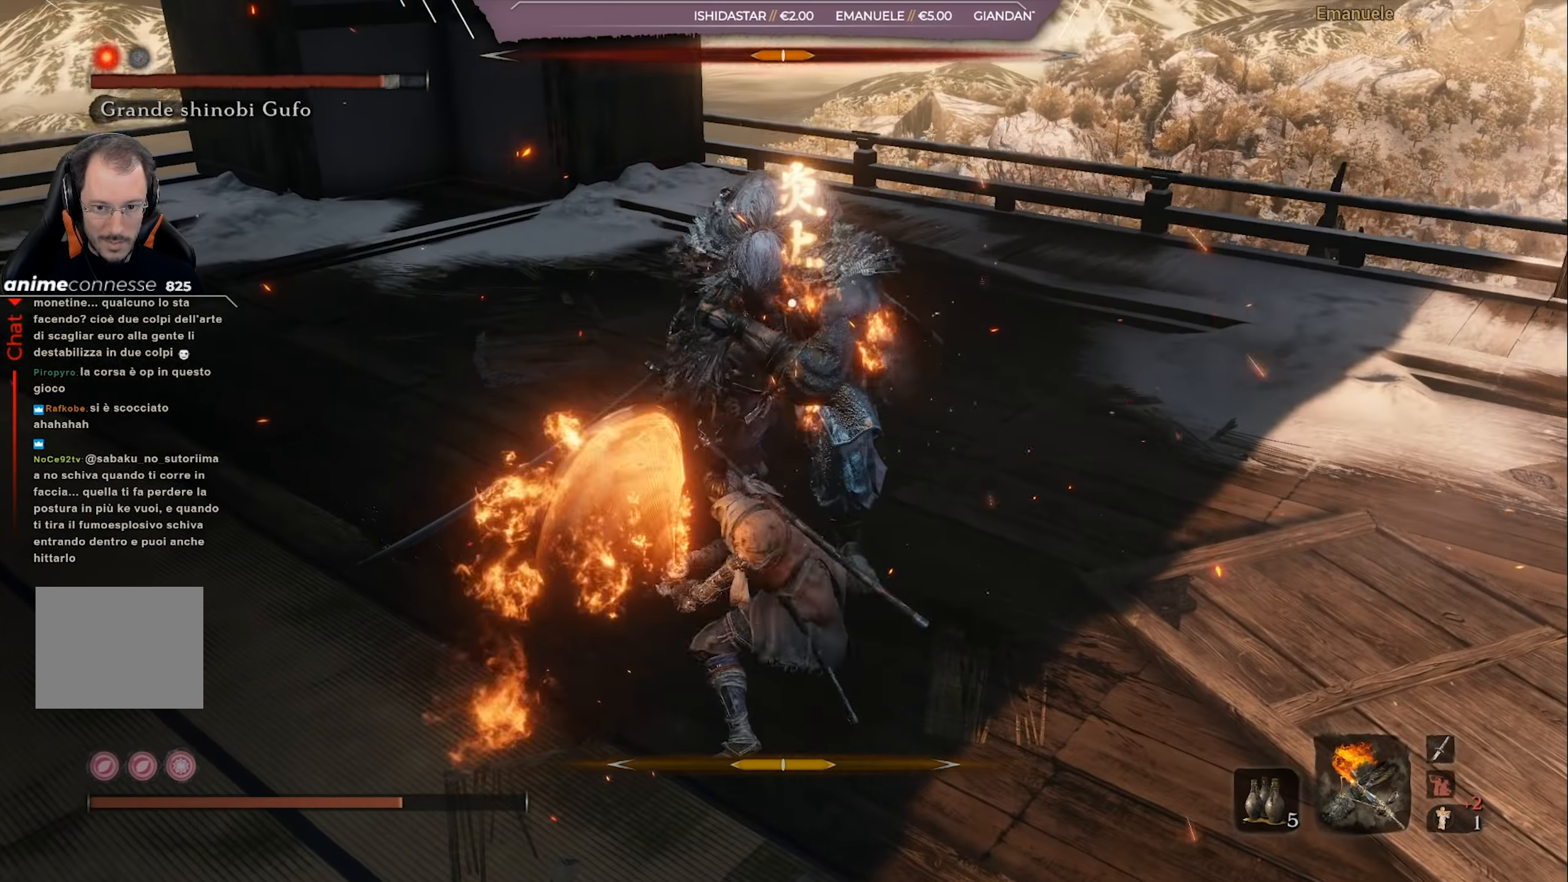
{"buttons": [], "left_stick": "up-right", "right_stick": "center", "events": [[33, "R1", "down"], [133, "R1", "up"], [200, "R1", "down"], [300, "R1", "up"], [367, "R1", "down"], [467, "R1", "up"]]}
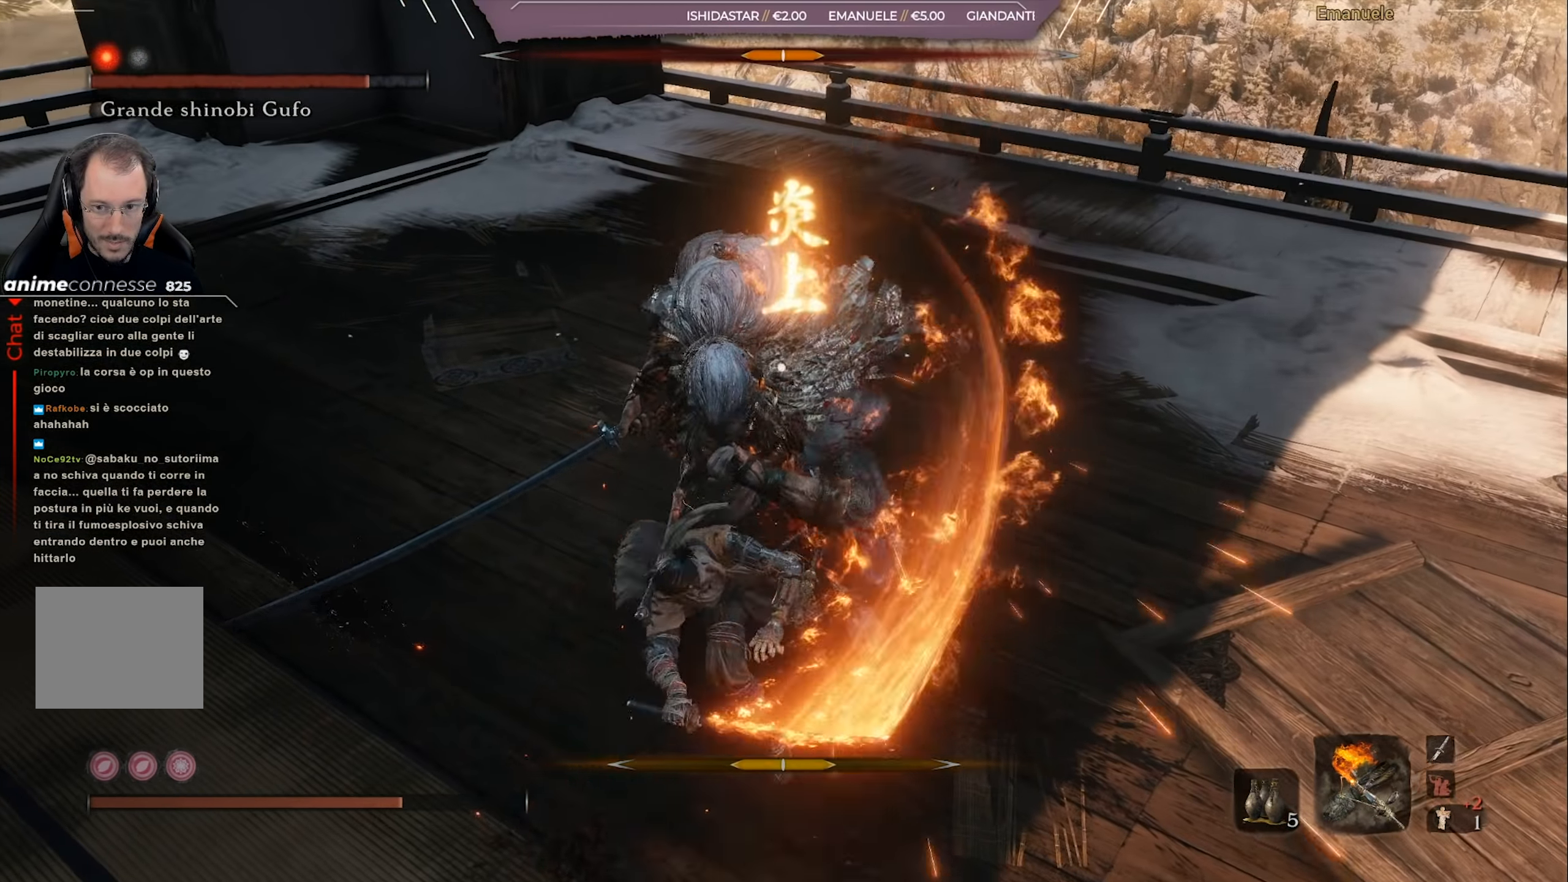
{"buttons": ["R1"], "left_stick": "right", "right_stick": "center", "events": [[34, "R1", "down"], [100, "R1", "up"], [100, "left_stick", "right"], [167, "R1", "down"], [234, "R1", "up"], [300, "R1", "down"], [401, "R1", "up"], [467, "R1", "down"]]}
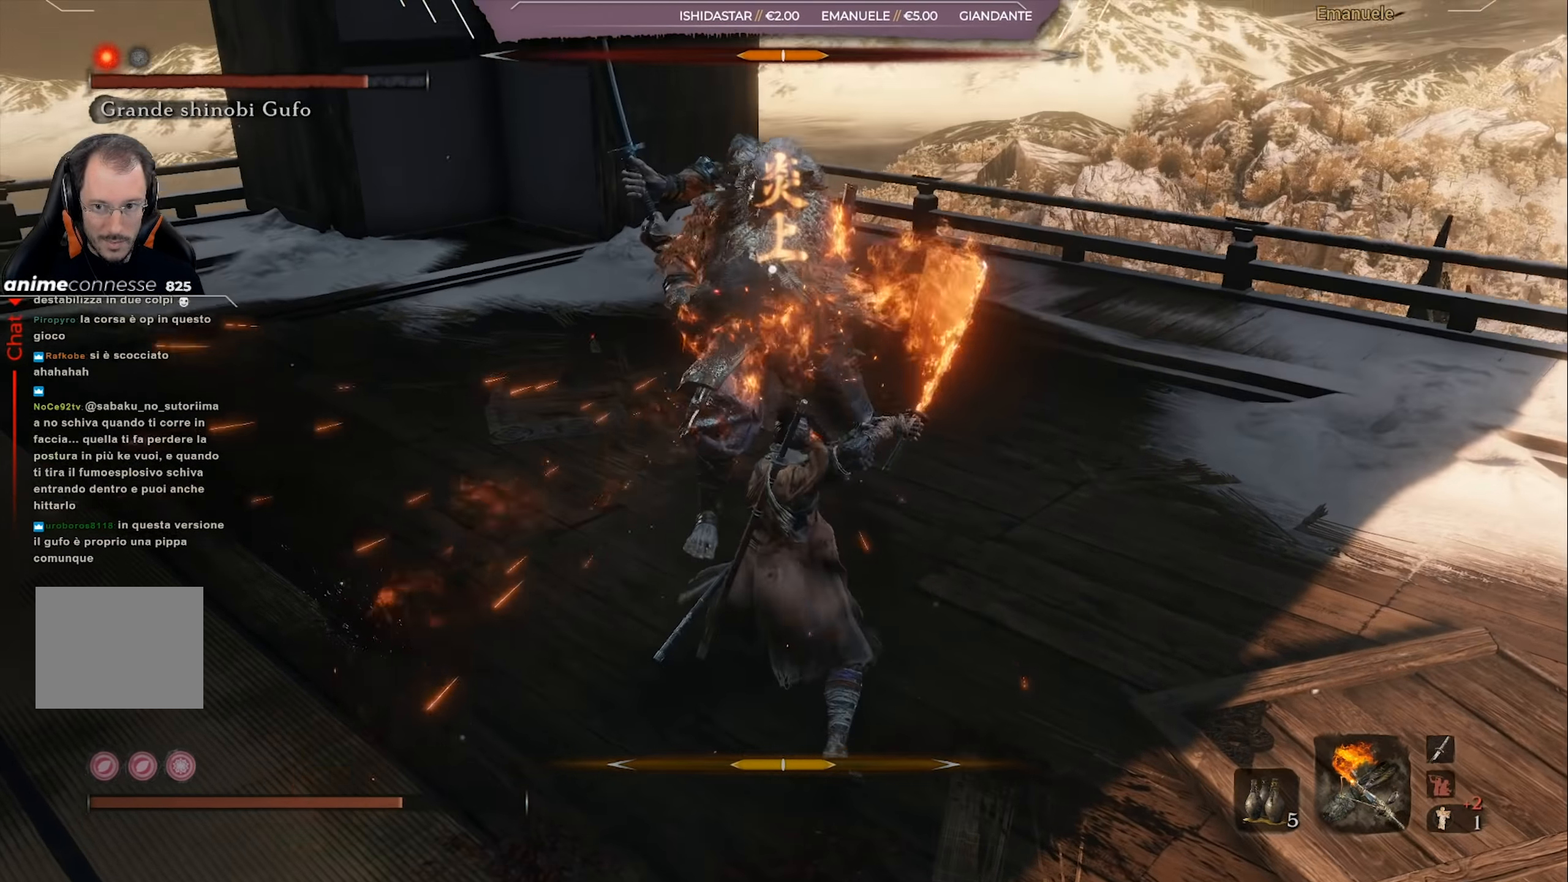
{"buttons": [], "left_stick": "right", "right_stick": "center", "events": [[33, "R1", "up"], [100, "R1", "down"], [200, "R1", "up"], [267, "R1", "down"], [333, "R1", "up"], [400, "R1", "down"], [500, "R1", "up"]]}
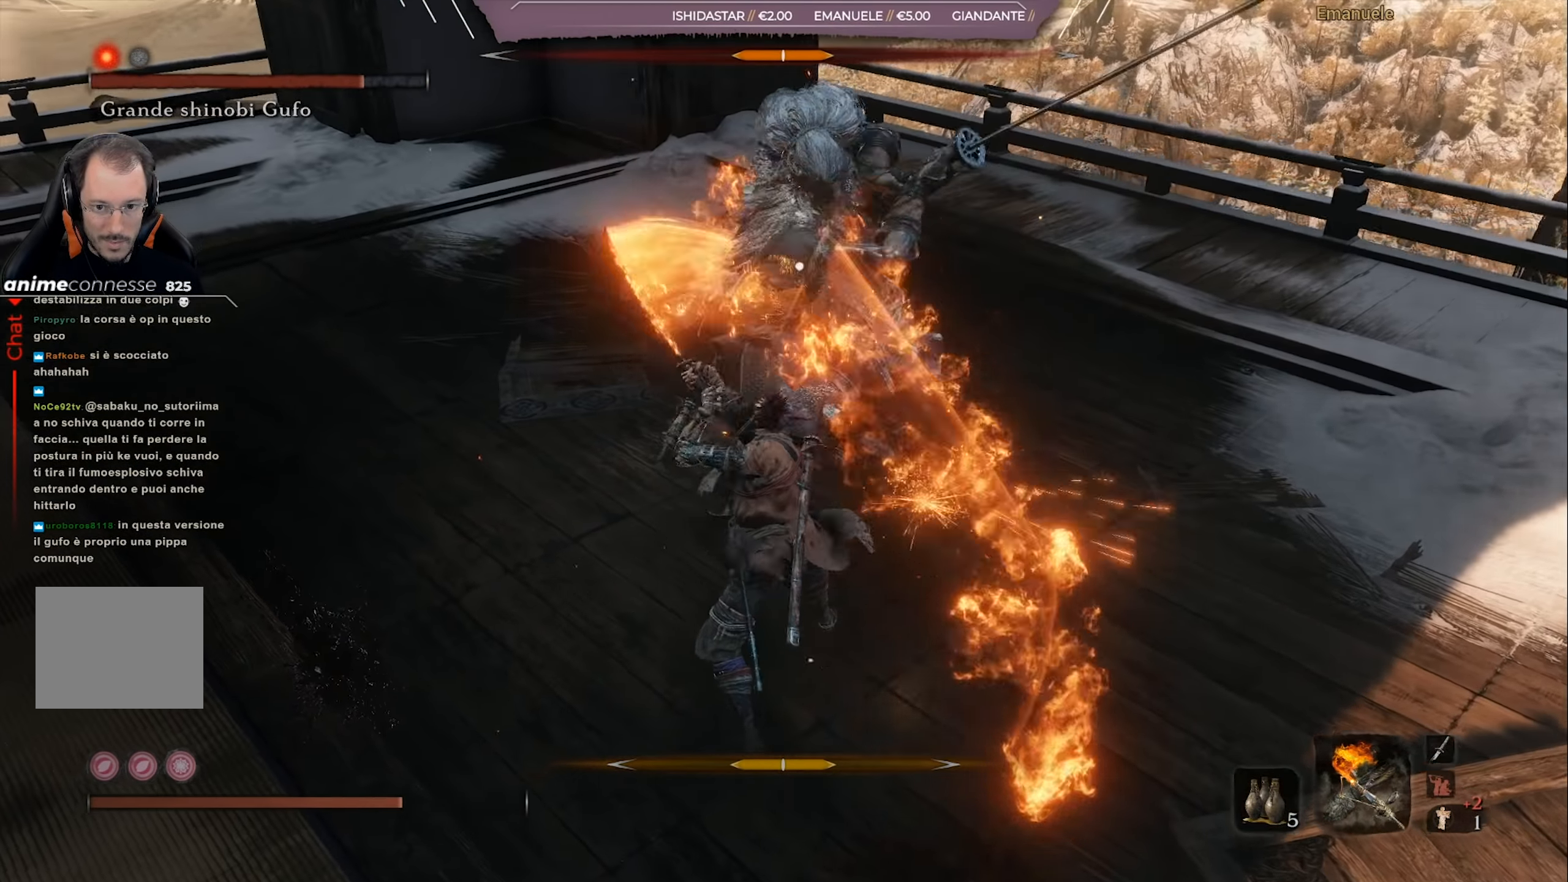
{"buttons": ["R1"], "left_stick": "right", "right_stick": "center", "events": [[167, "R1", "down"], [234, "R1", "up"], [300, "R1", "down"], [401, "R1", "up"], [434, "R1", "down"]]}
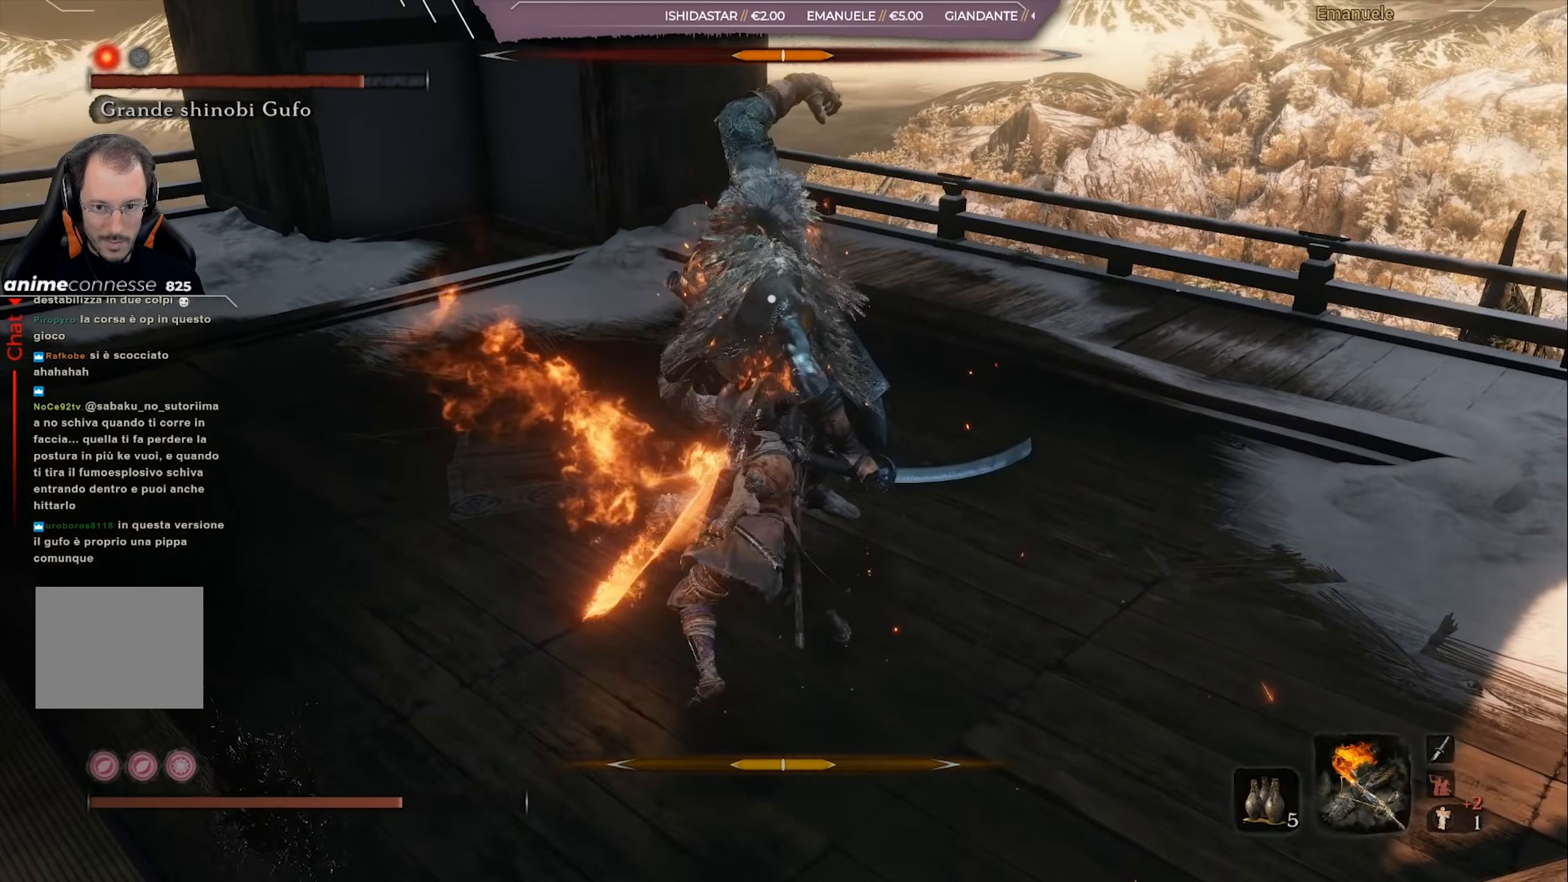
{"buttons": [], "left_stick": "right", "right_stick": "center", "events": [[66, "R1", "up"]]}